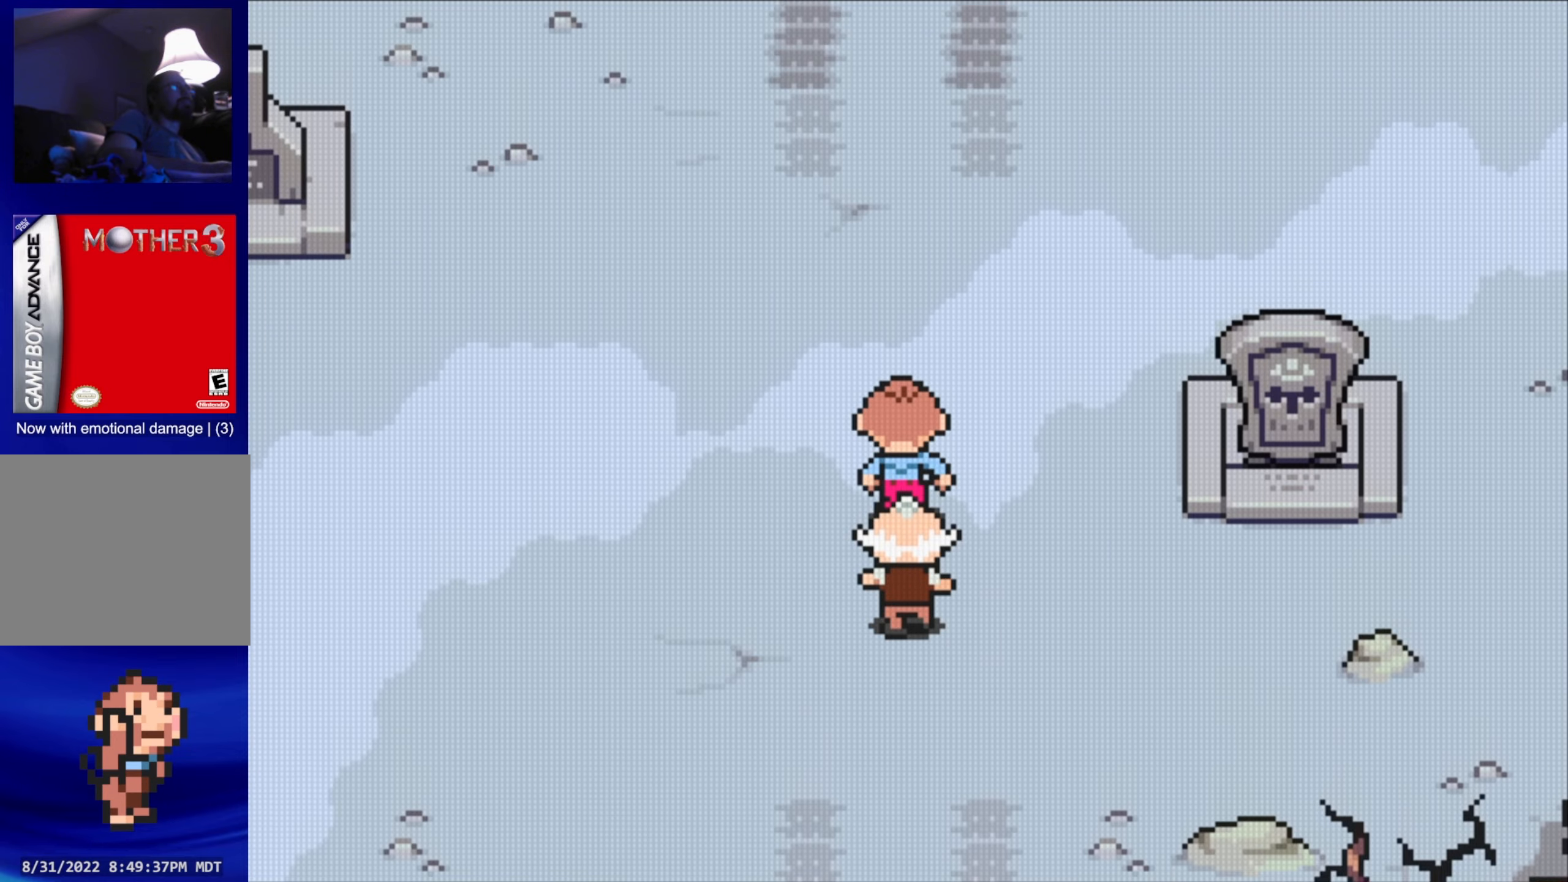
Gameplay with a controller (Nintendo layout); each line is a JSON object with the inputs held at the frame after it. "events" lists button and stick changes between this image and that frame as [ms after this image, input, new state], when the widget could be followed in between. Not read: L3 R3.
{"buttons": ["DPAD_RIGHT"], "events": [[500, "DPAD_RIGHT", "down"]]}
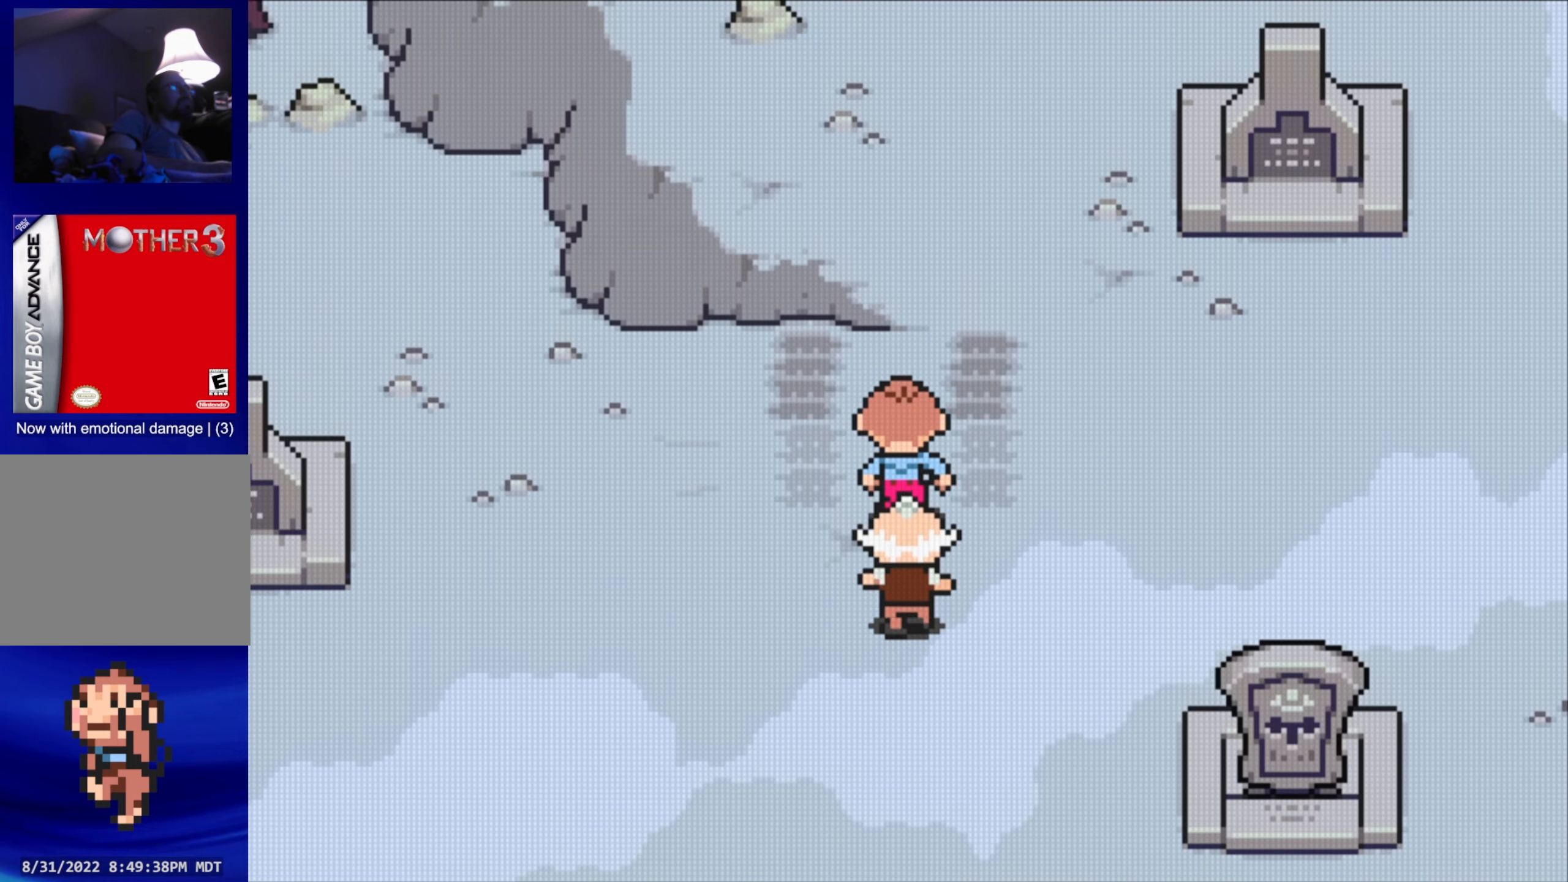
{"buttons": [], "events": [[183, "DPAD_RIGHT", "up"], [300, "DPAD_UP", "down"], [500, "DPAD_UP", "up"]]}
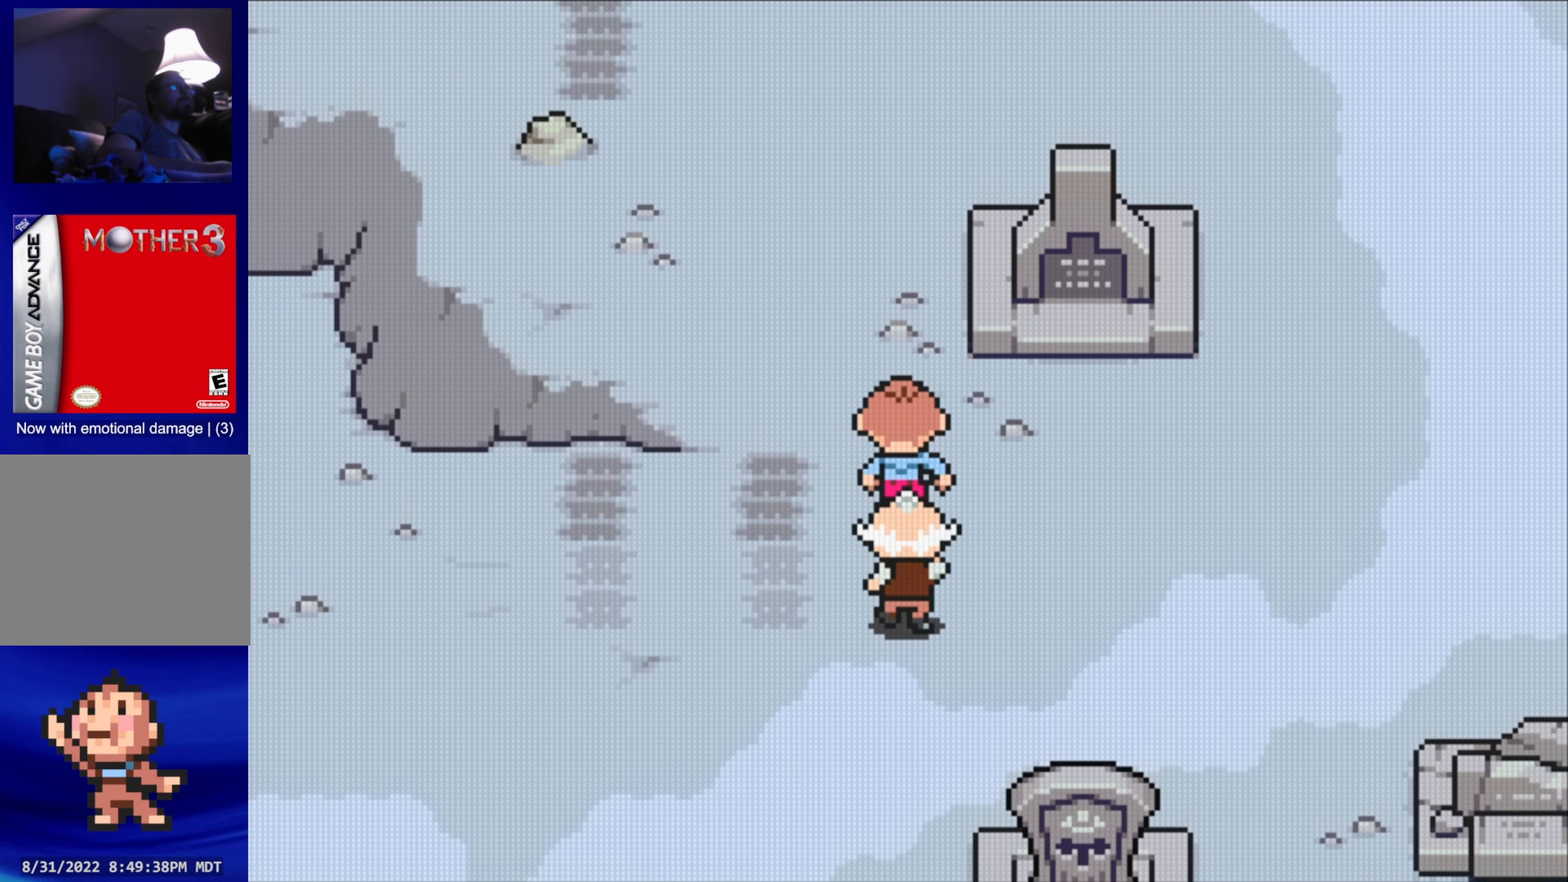
{"buttons": ["DPAD_UP"], "events": [[17, "DPAD_LEFT", "down"], [167, "DPAD_LEFT", "up"], [167, "DPAD_UP", "down"]]}
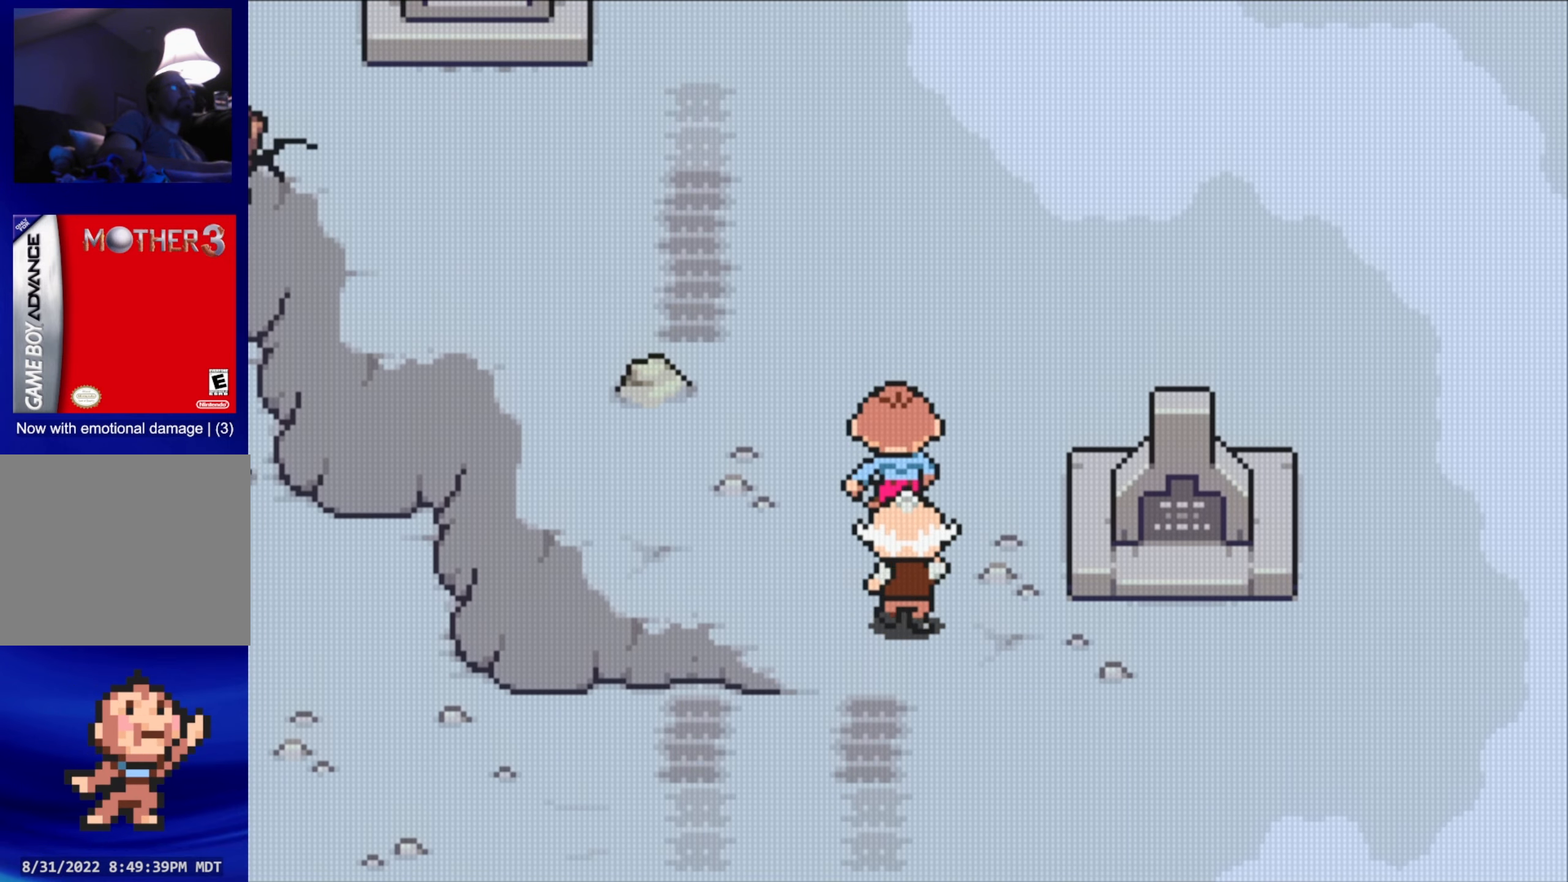
{"buttons": ["DPAD_UP"], "events": []}
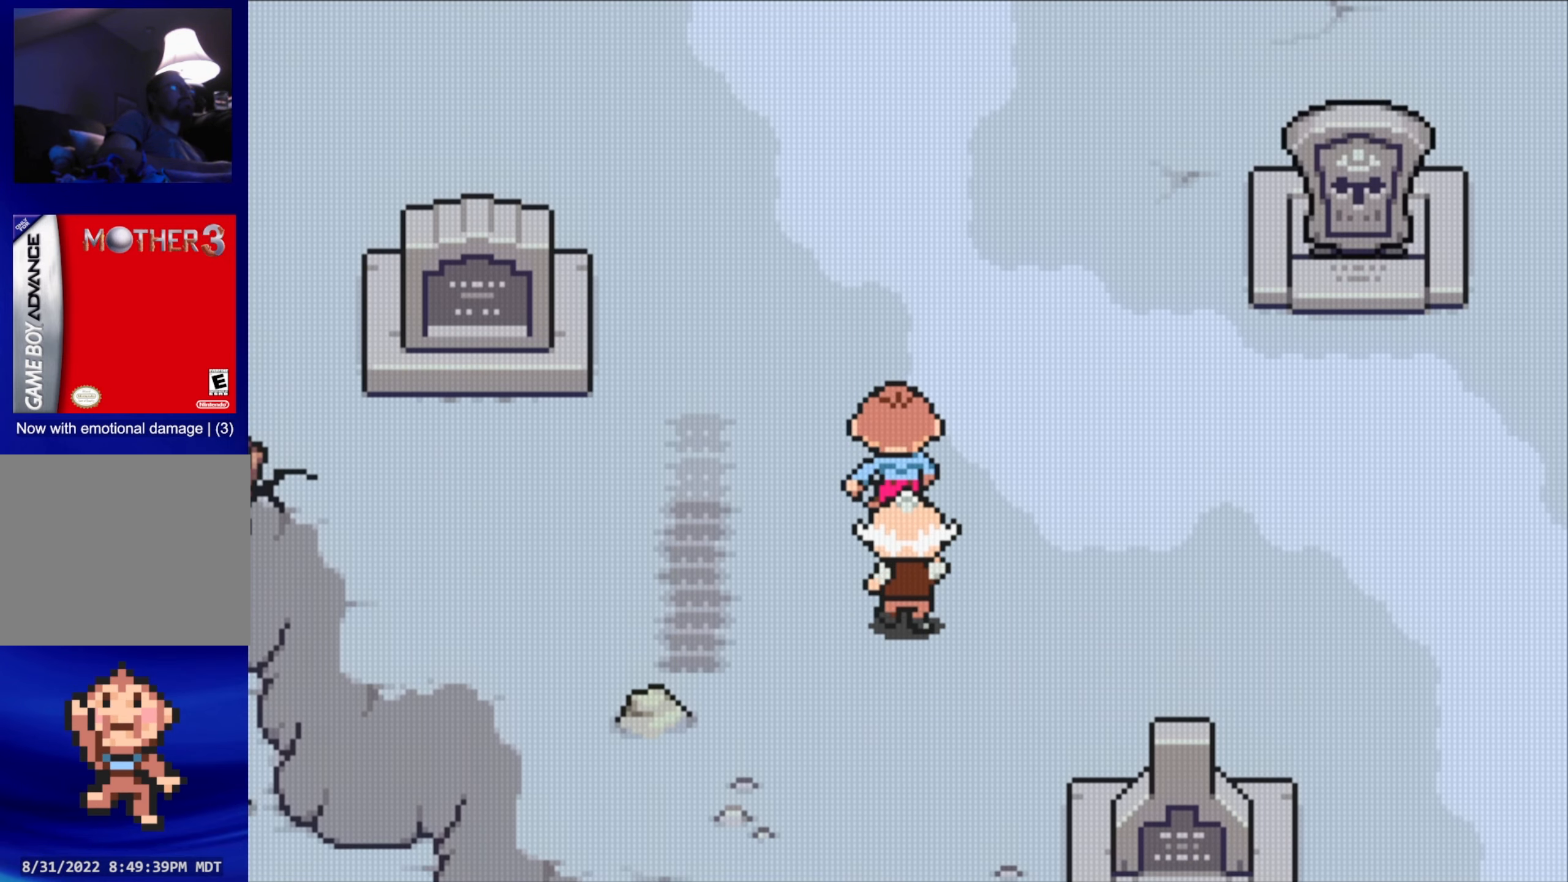
{"buttons": ["DPAD_UP"], "events": [[183, "DPAD_LEFT", "down"], [333, "DPAD_LEFT", "up"]]}
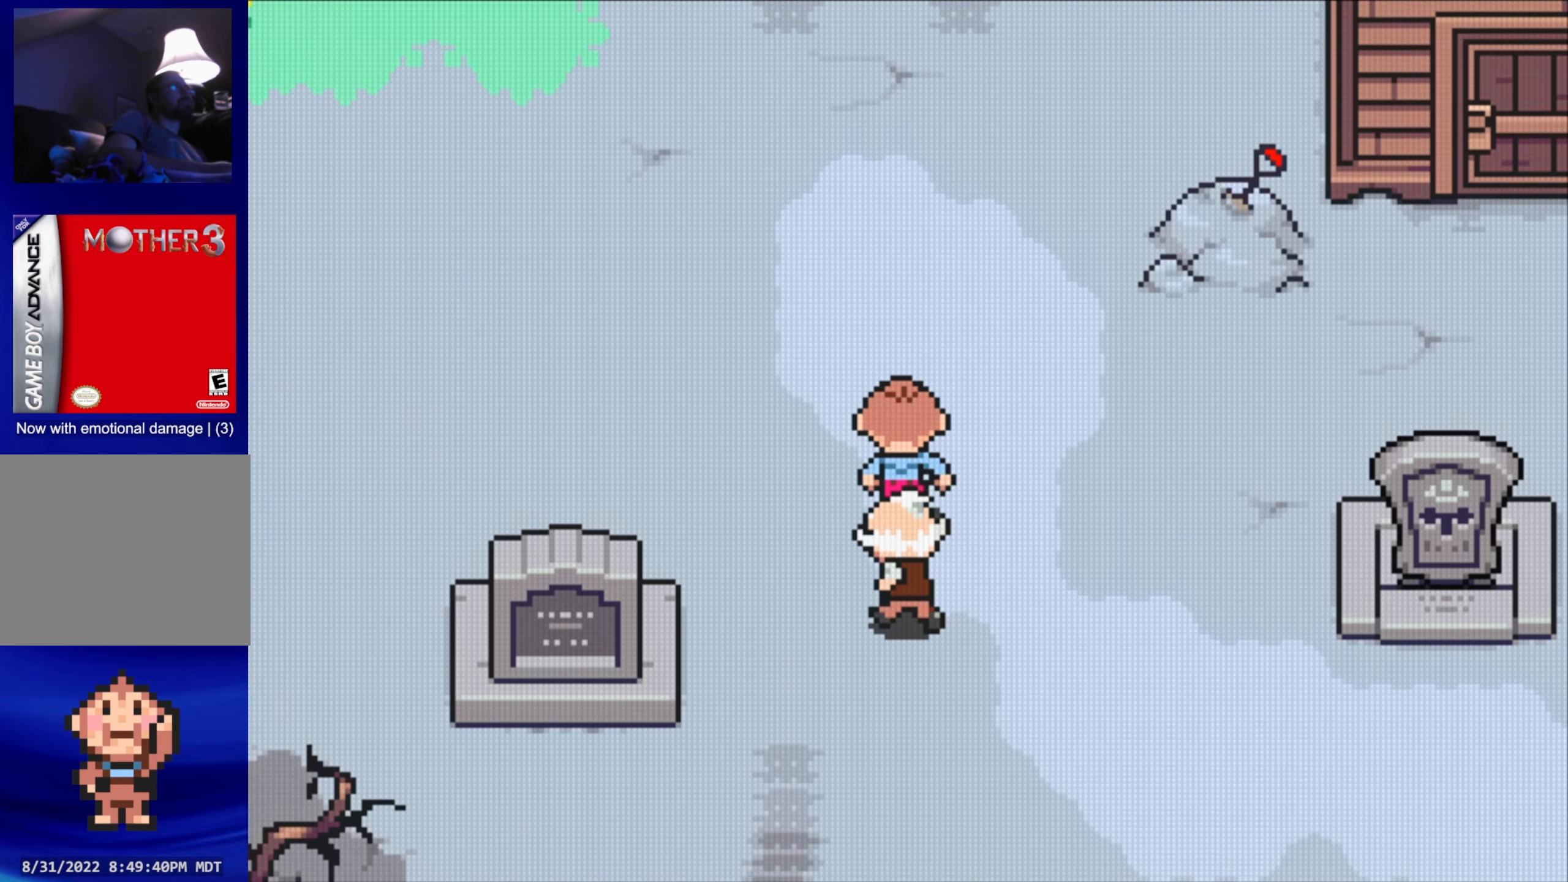
{"buttons": [], "events": [[417, "DPAD_UP", "up"]]}
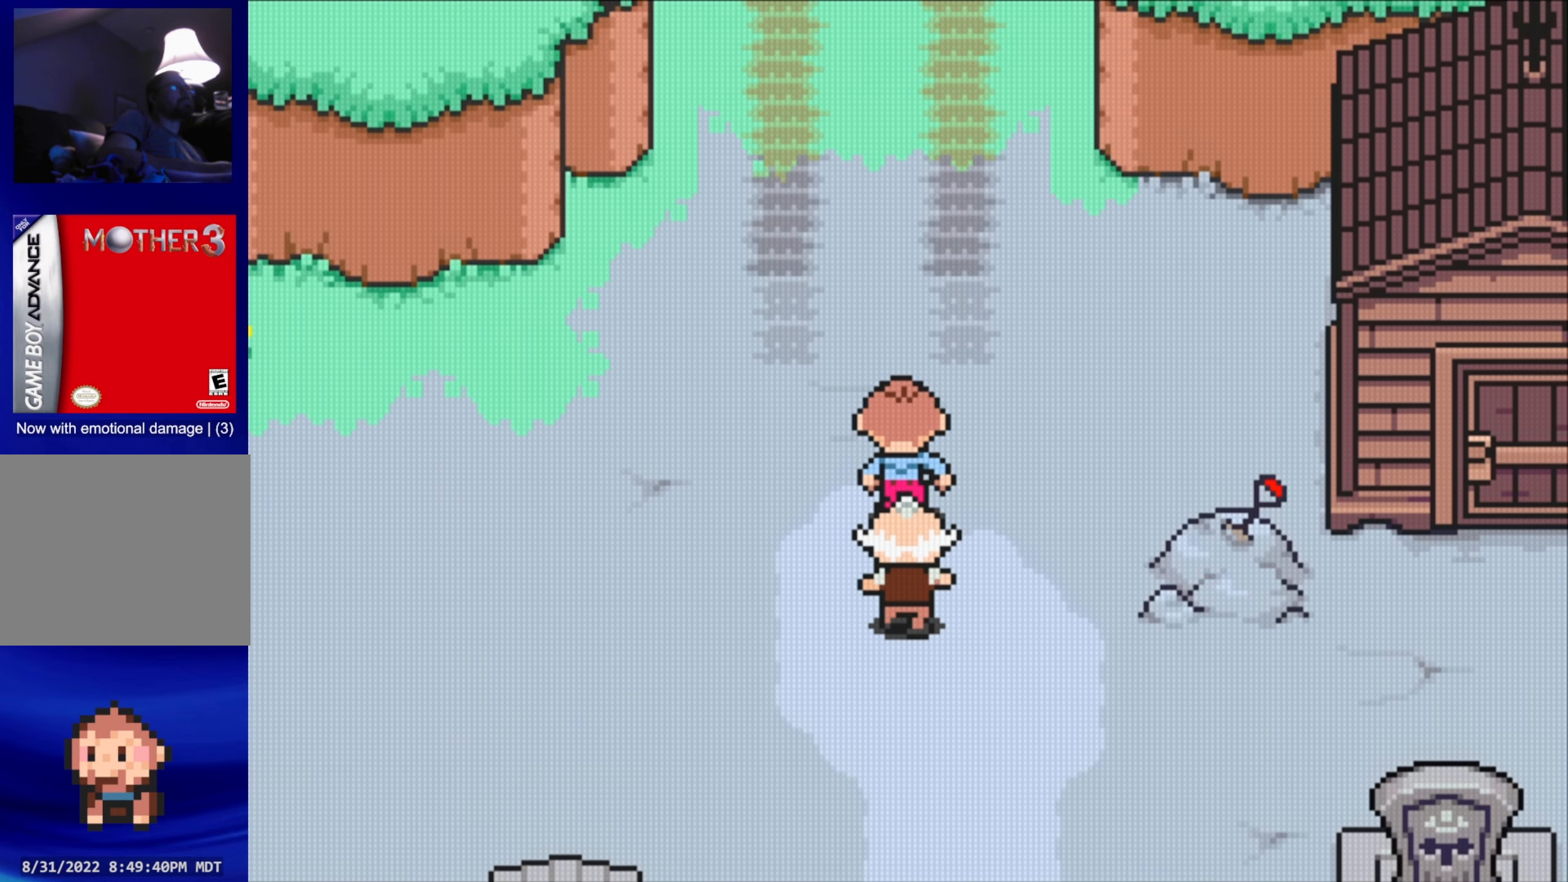
{"buttons": [], "events": []}
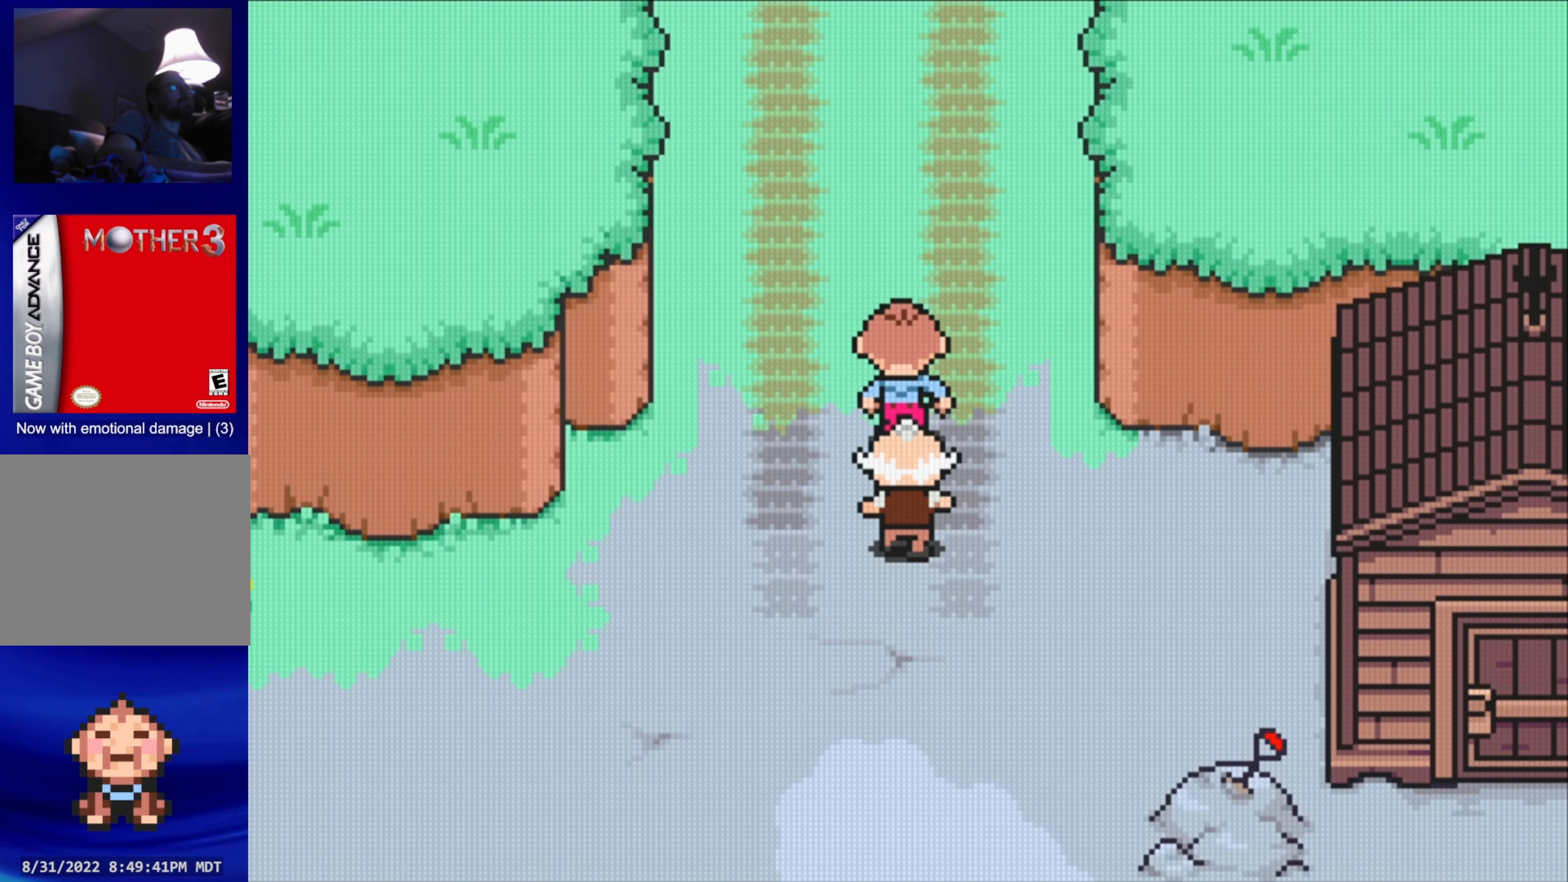
{"buttons": [], "events": []}
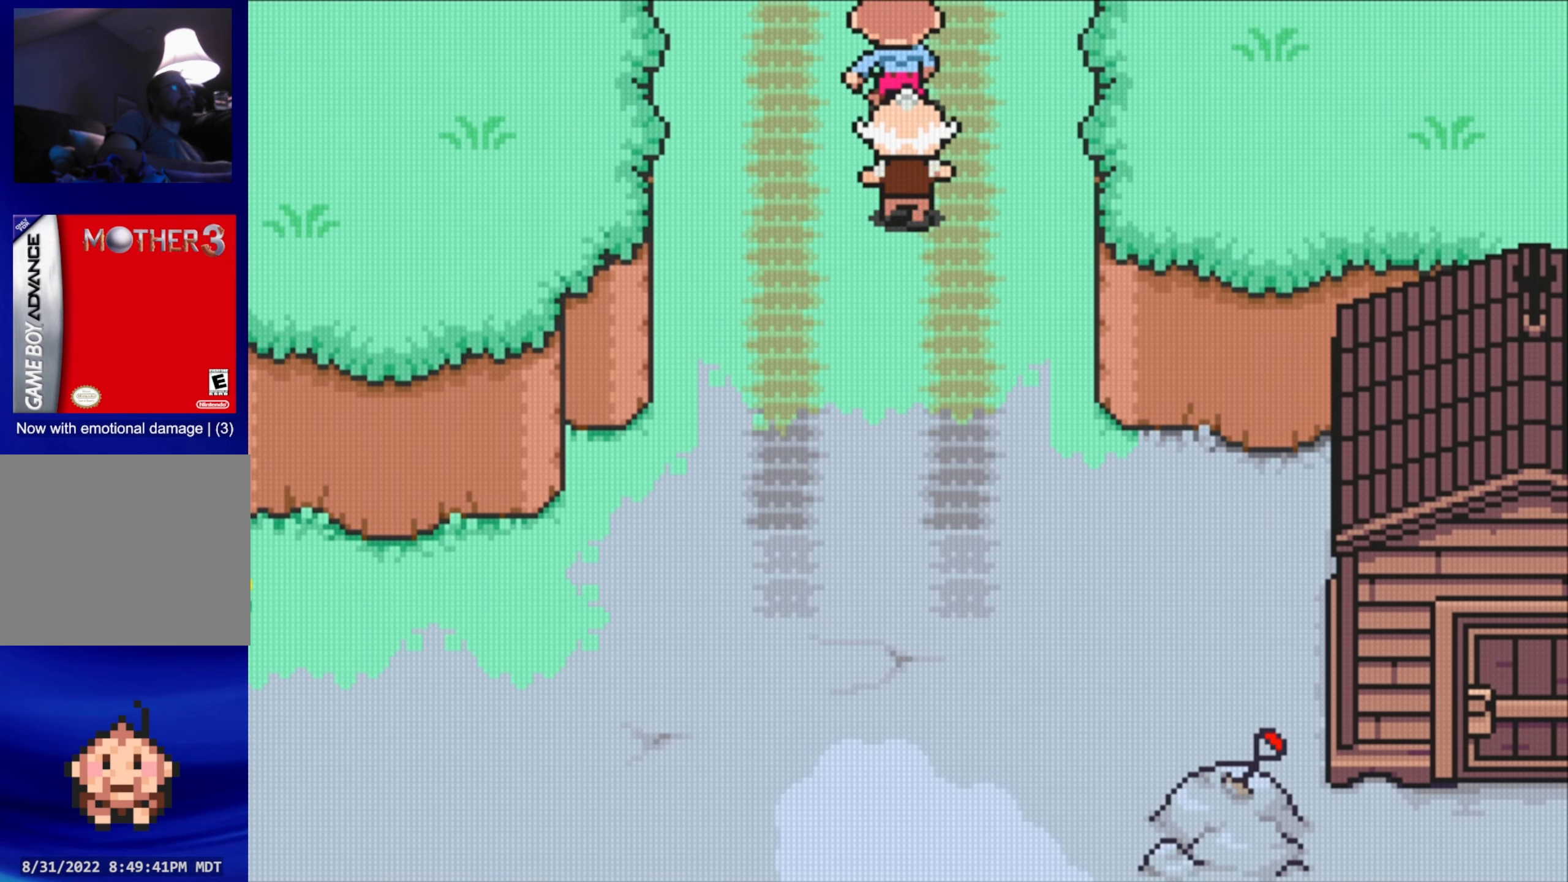
{"buttons": [], "events": []}
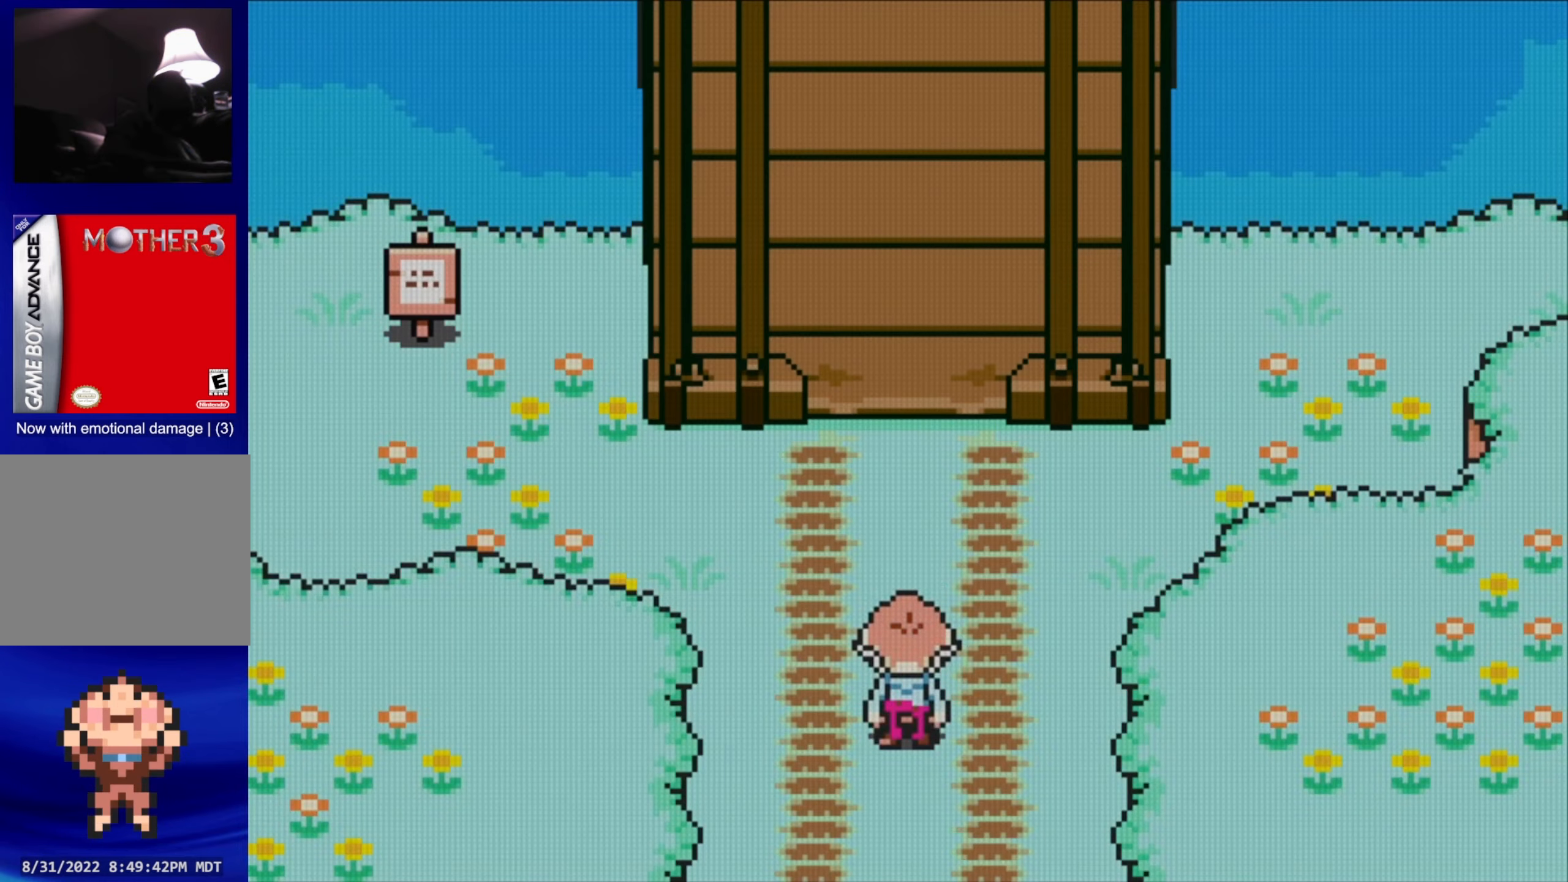
{"buttons": [], "events": []}
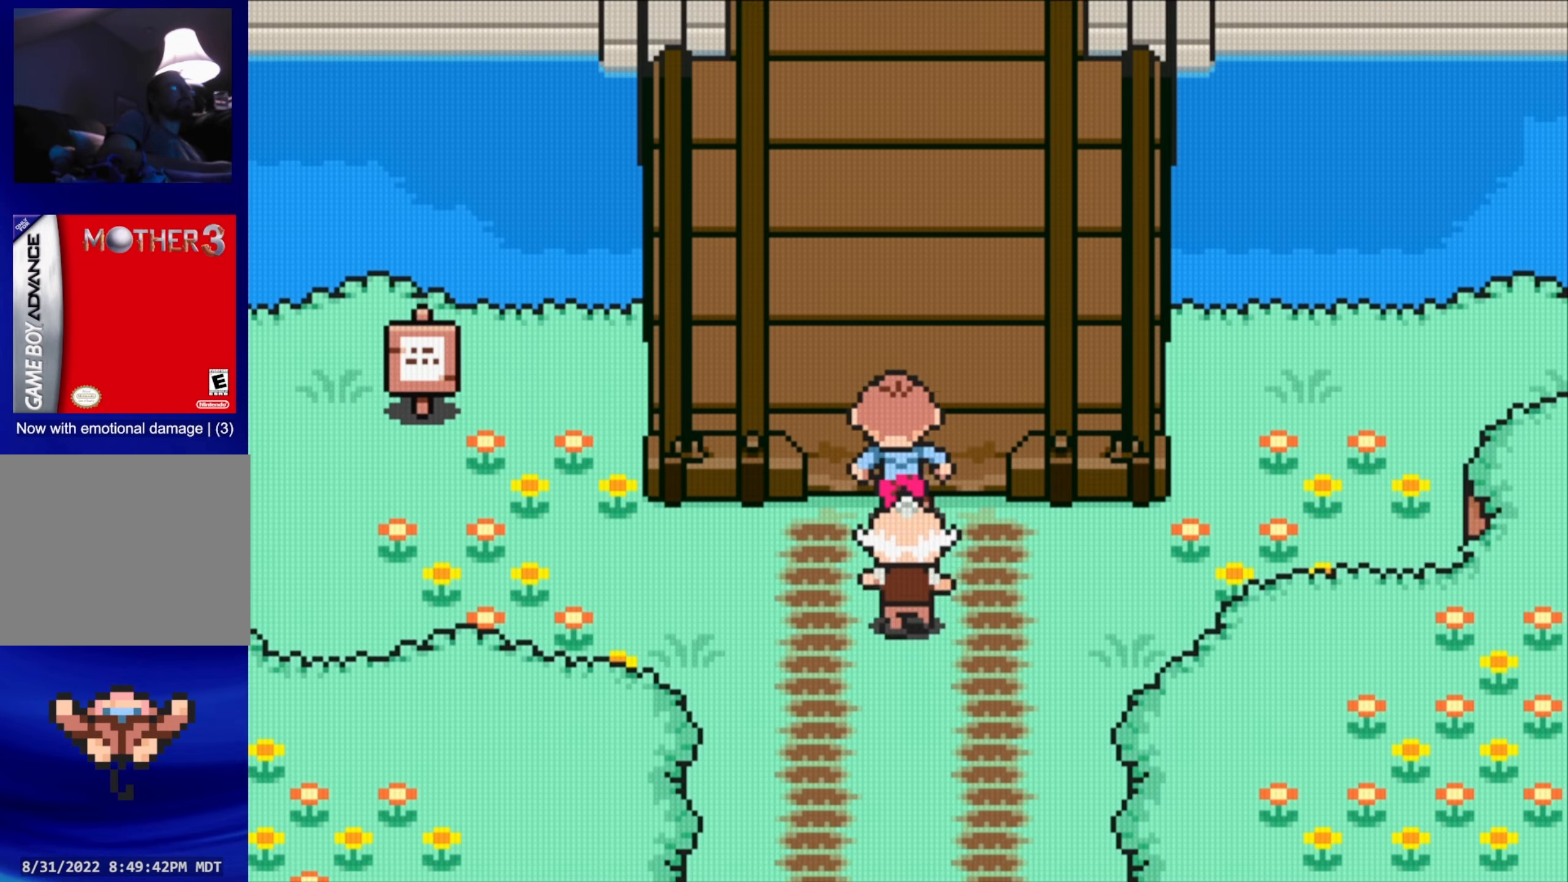
{"buttons": [], "events": []}
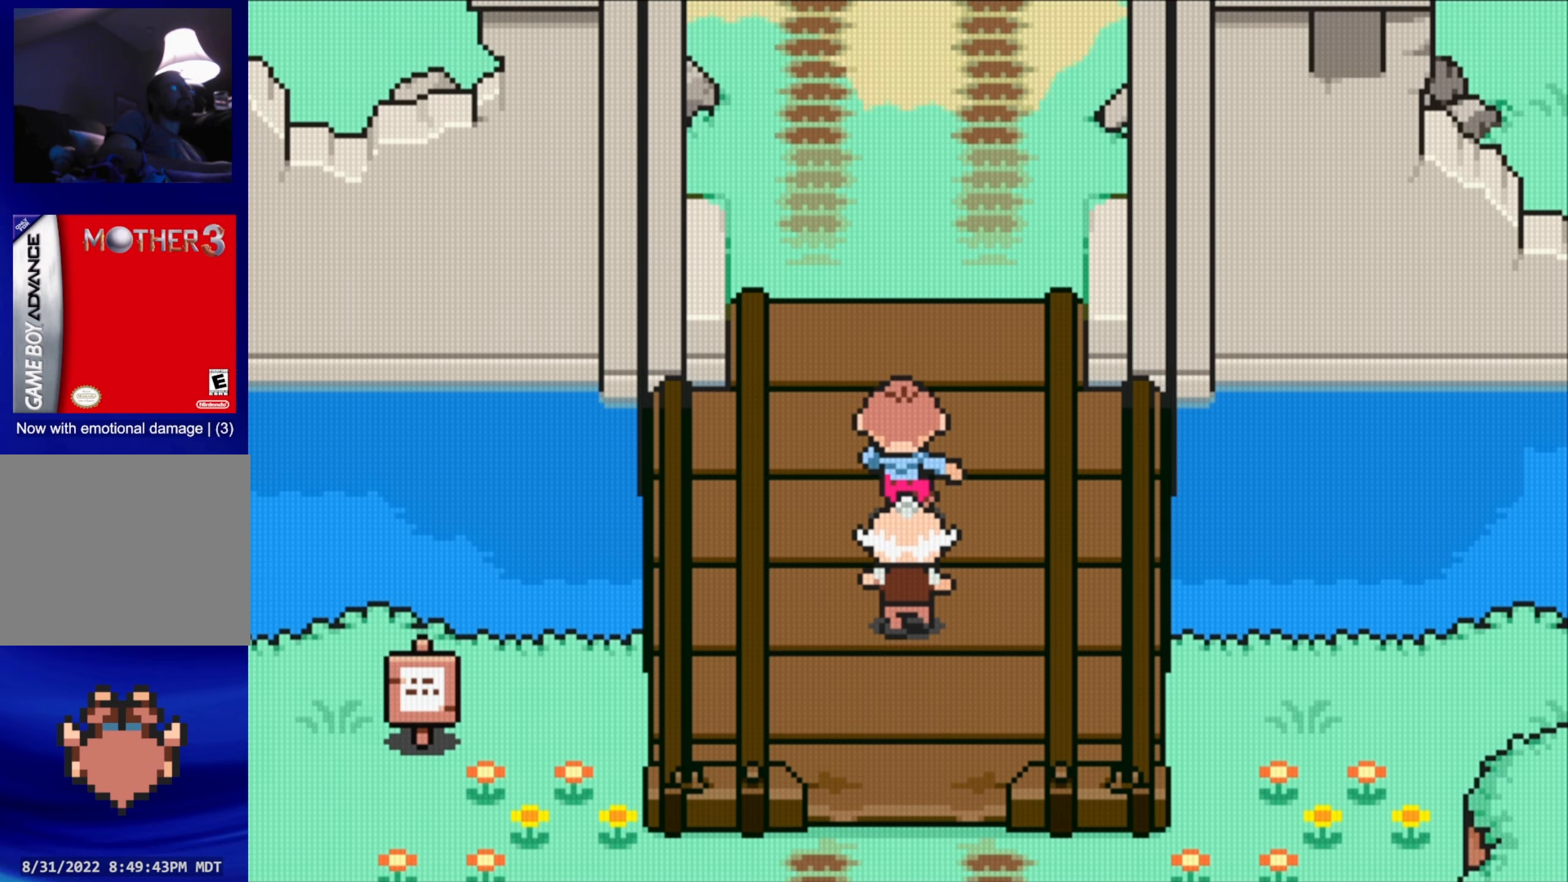
{"buttons": [], "events": []}
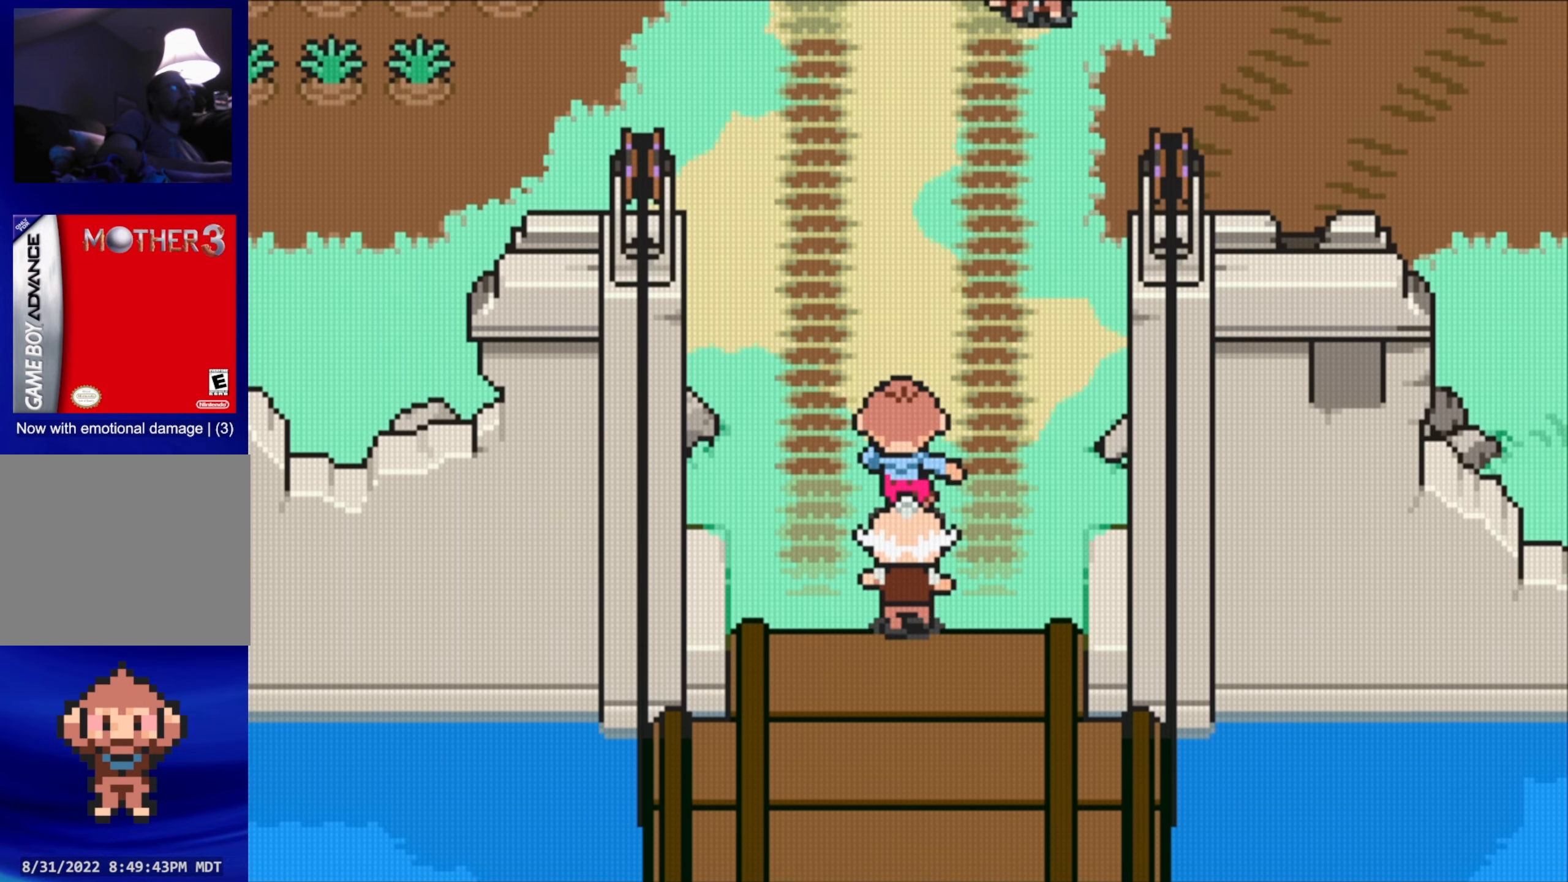
{"buttons": [], "events": []}
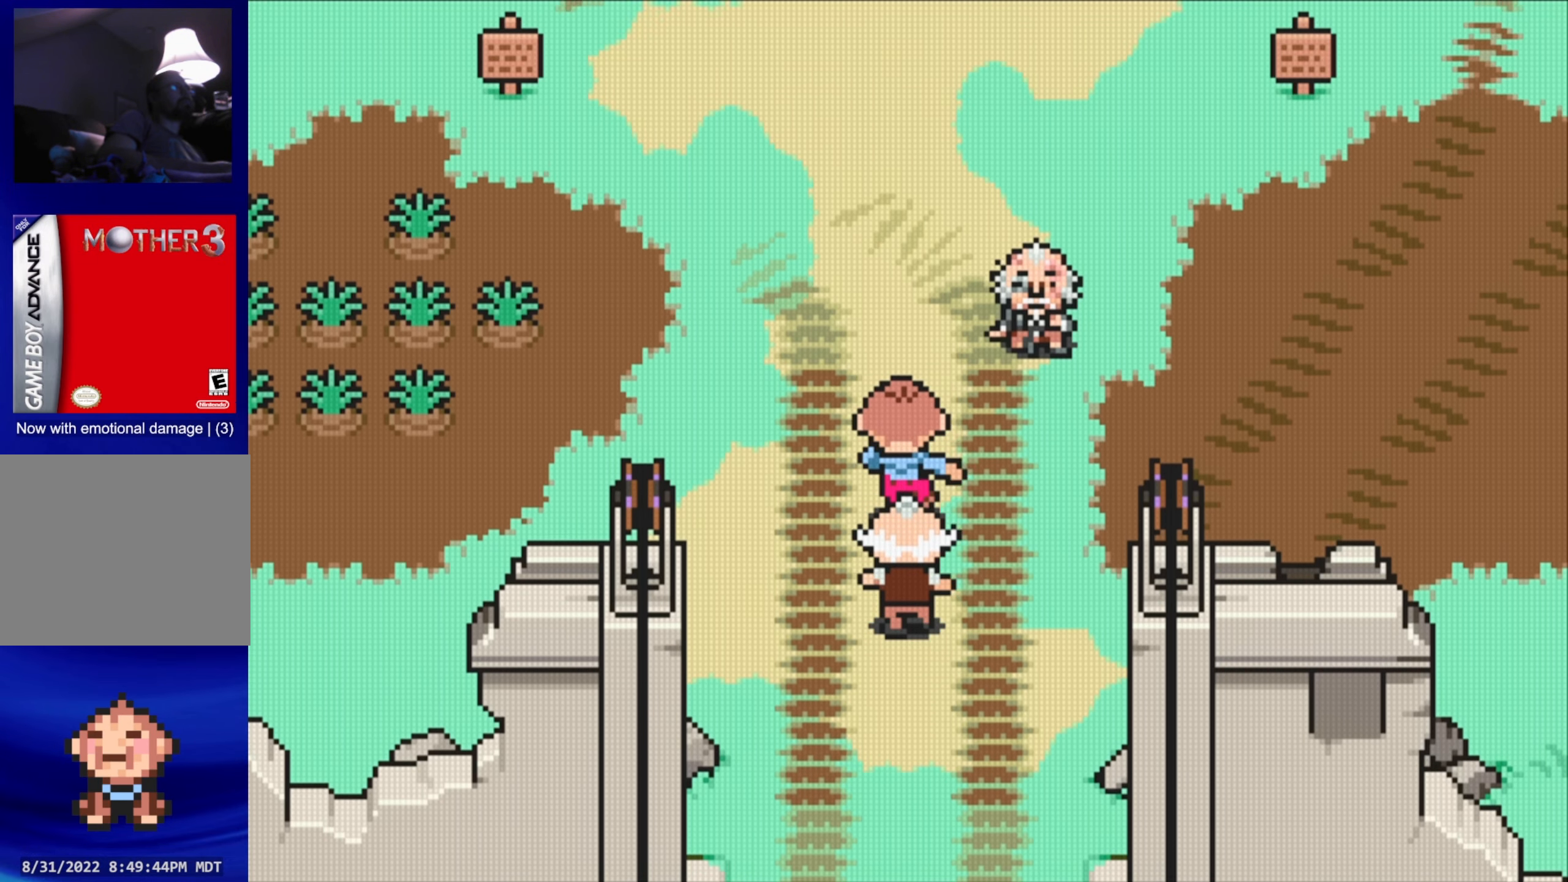
{"buttons": [], "events": [[234, "DPAD_RIGHT", "down"], [384, "DPAD_RIGHT", "up"]]}
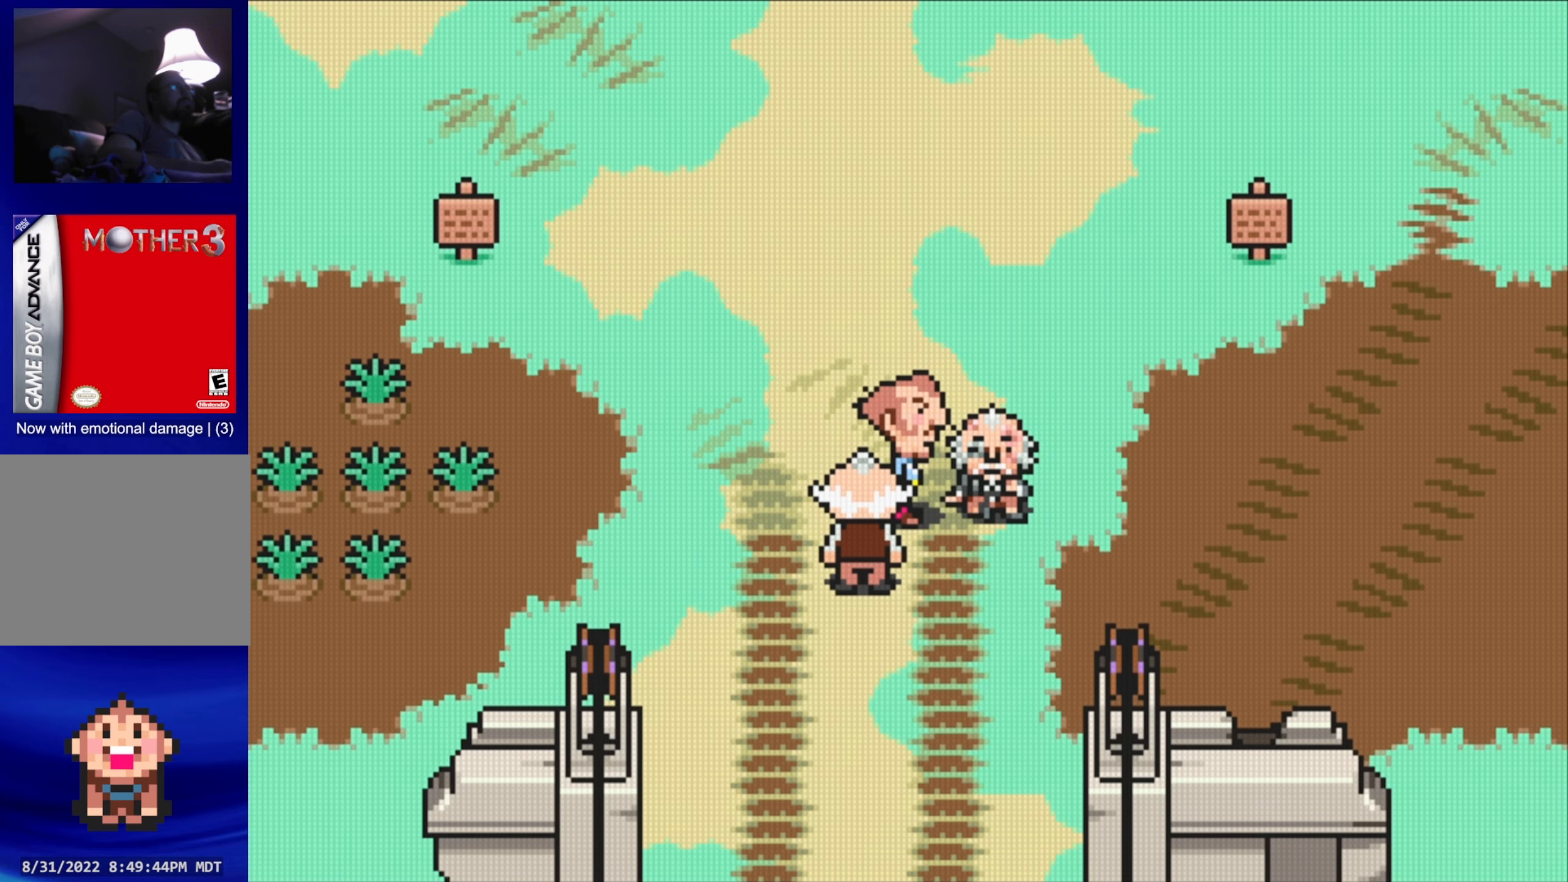
{"buttons": [], "events": []}
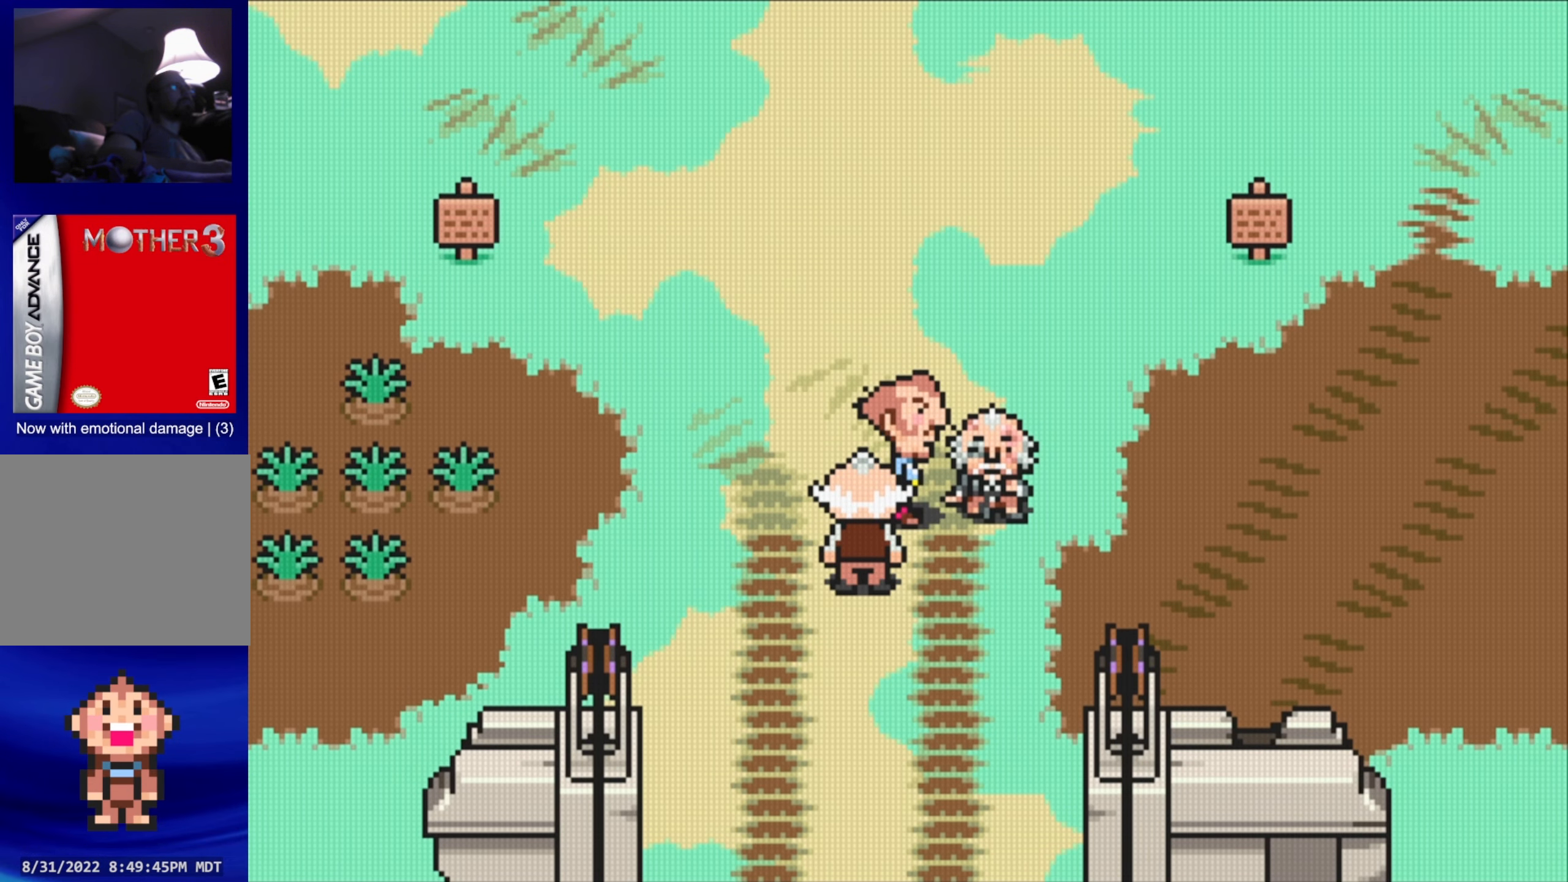
{"buttons": [], "events": [[334, "A", "down"], [500, "A", "up"]]}
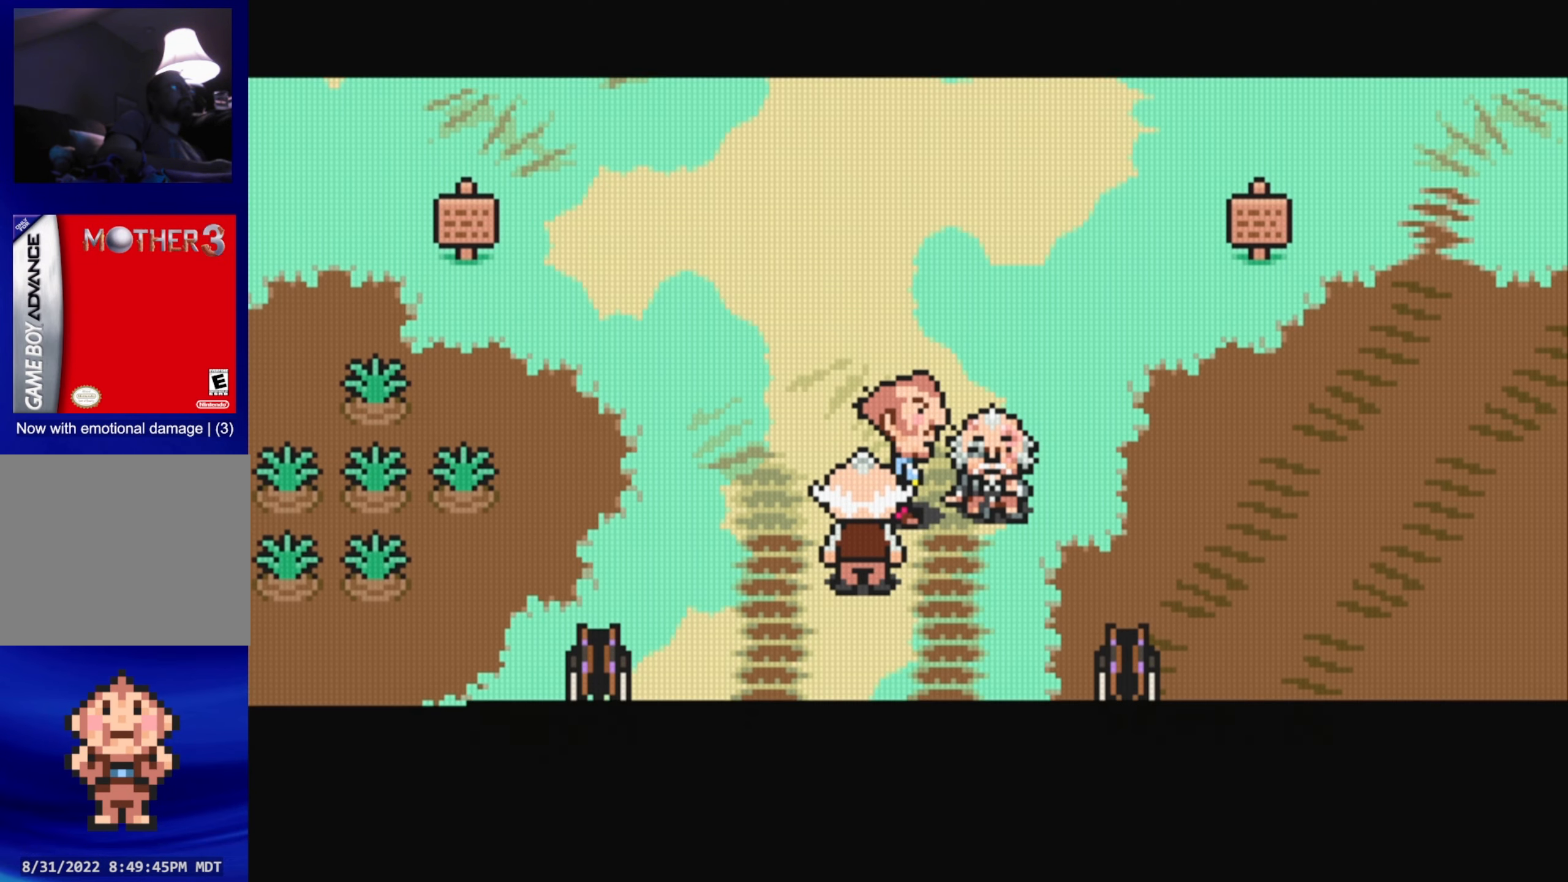
{"buttons": [], "events": []}
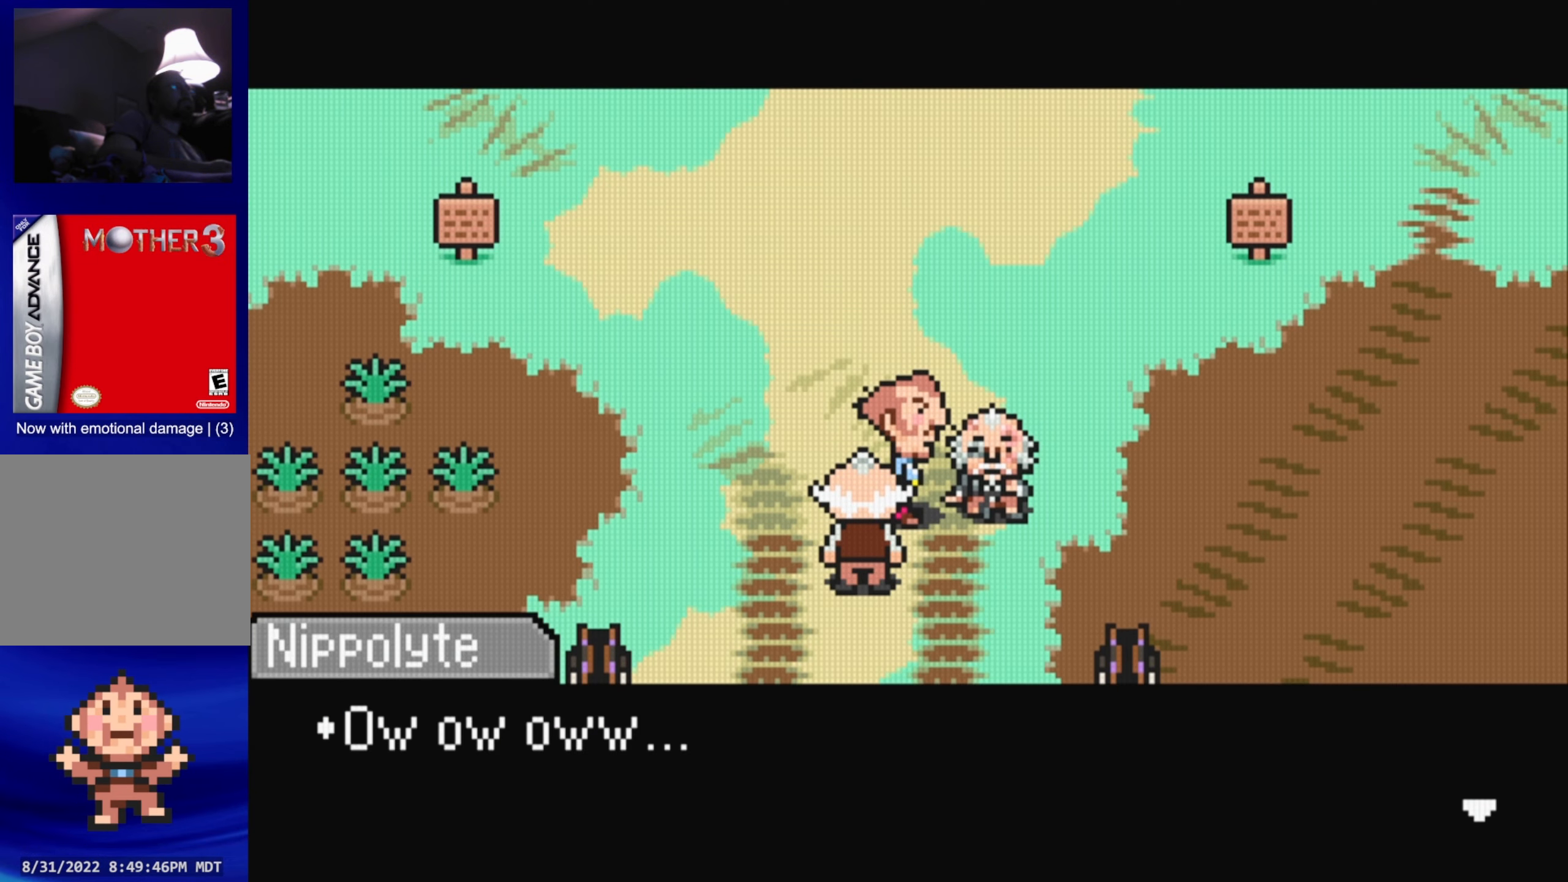
{"buttons": [], "events": [[134, "A", "down"], [234, "A", "up"]]}
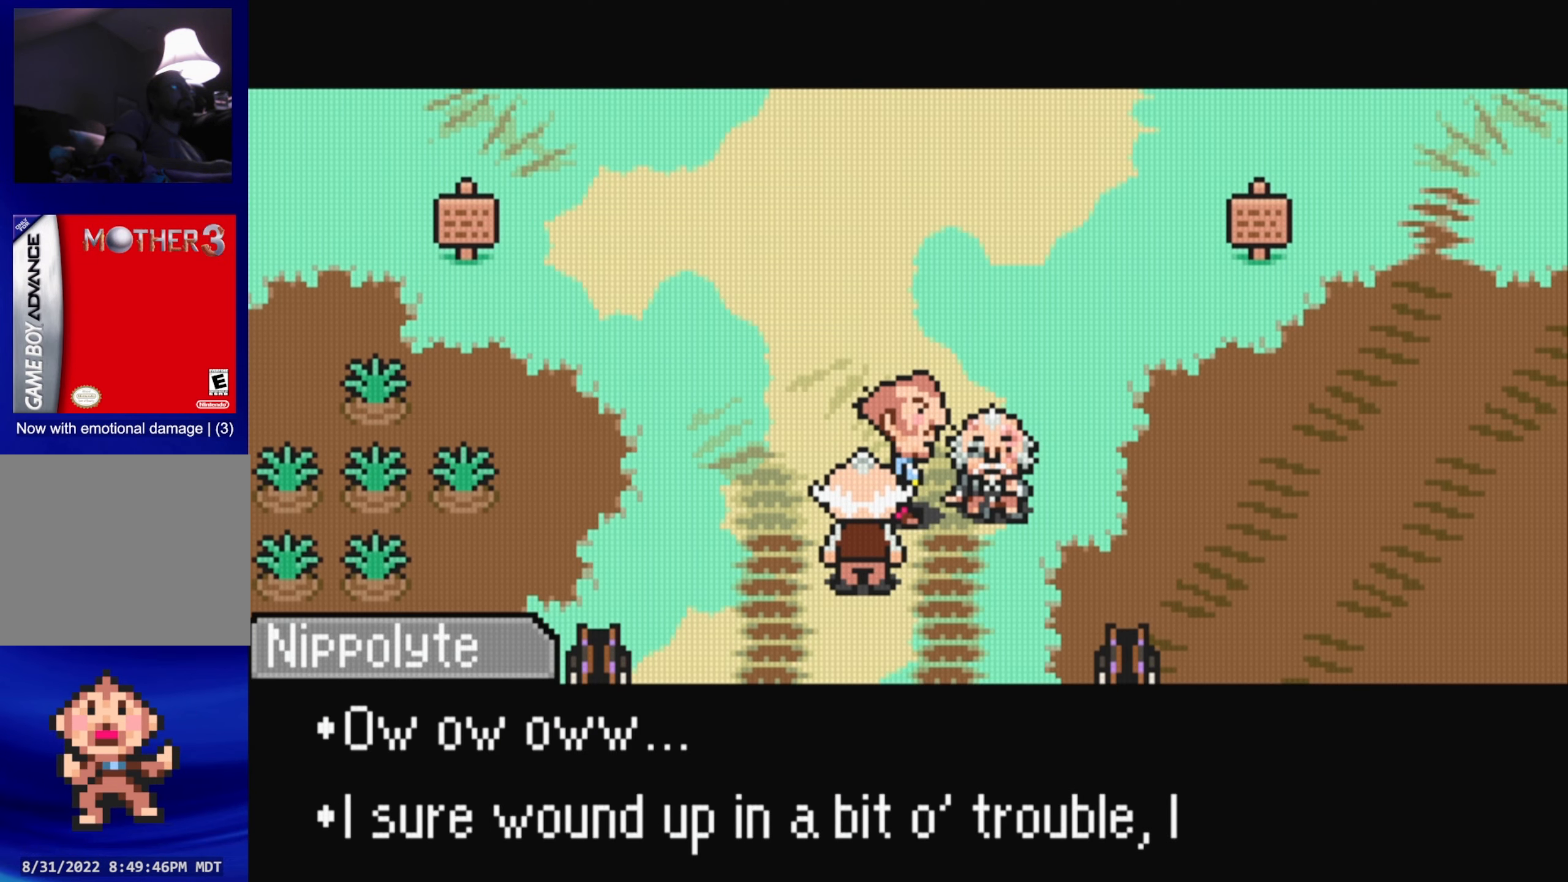
{"buttons": [], "events": []}
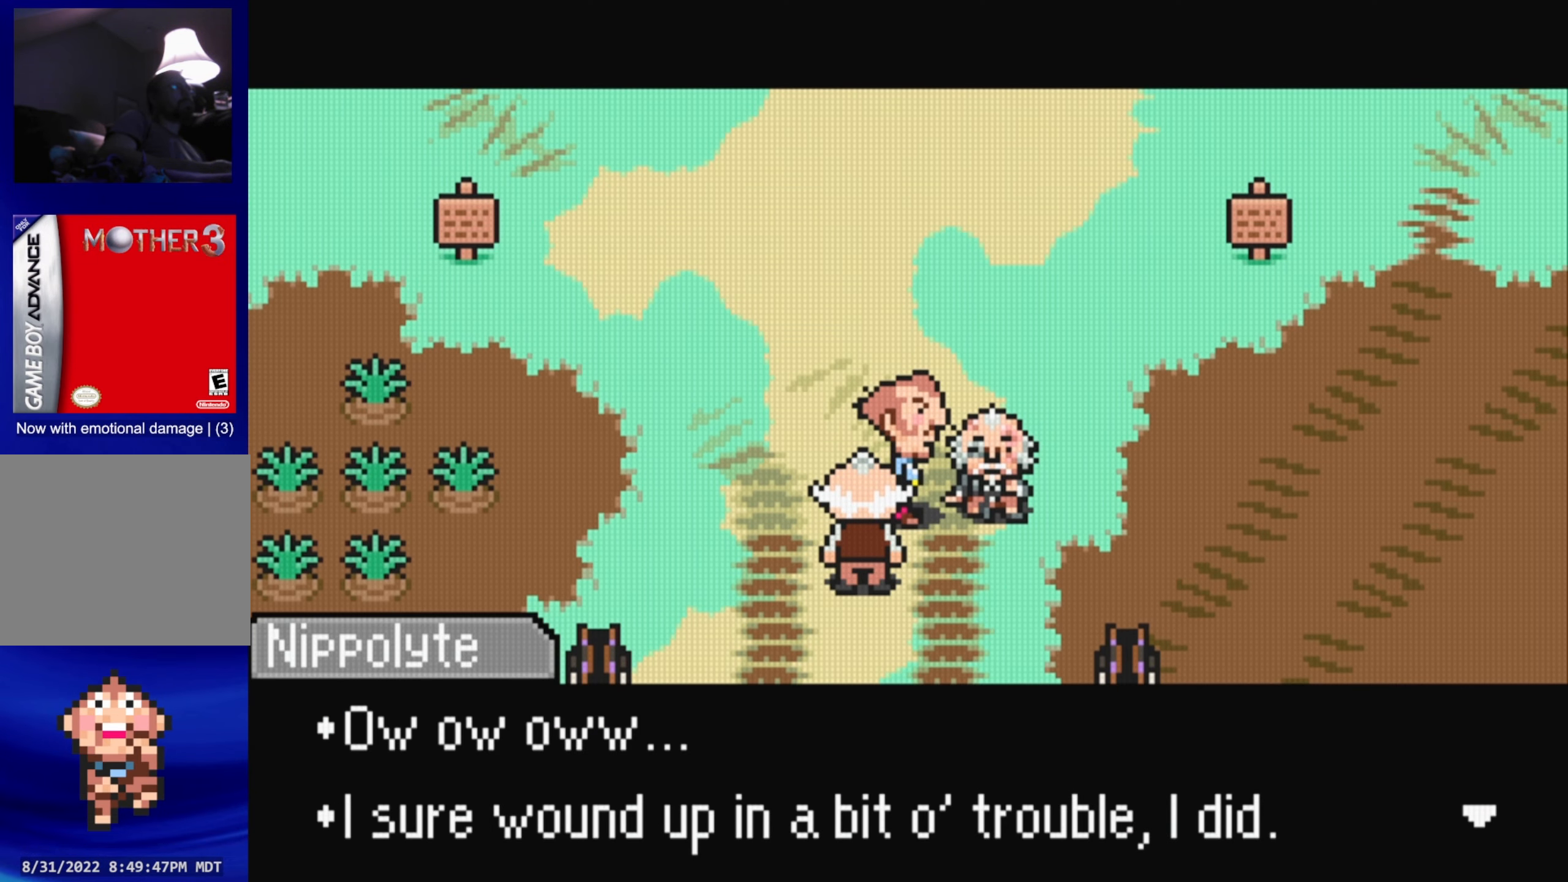
{"buttons": [], "events": [[233, "A", "down"], [350, "A", "up"]]}
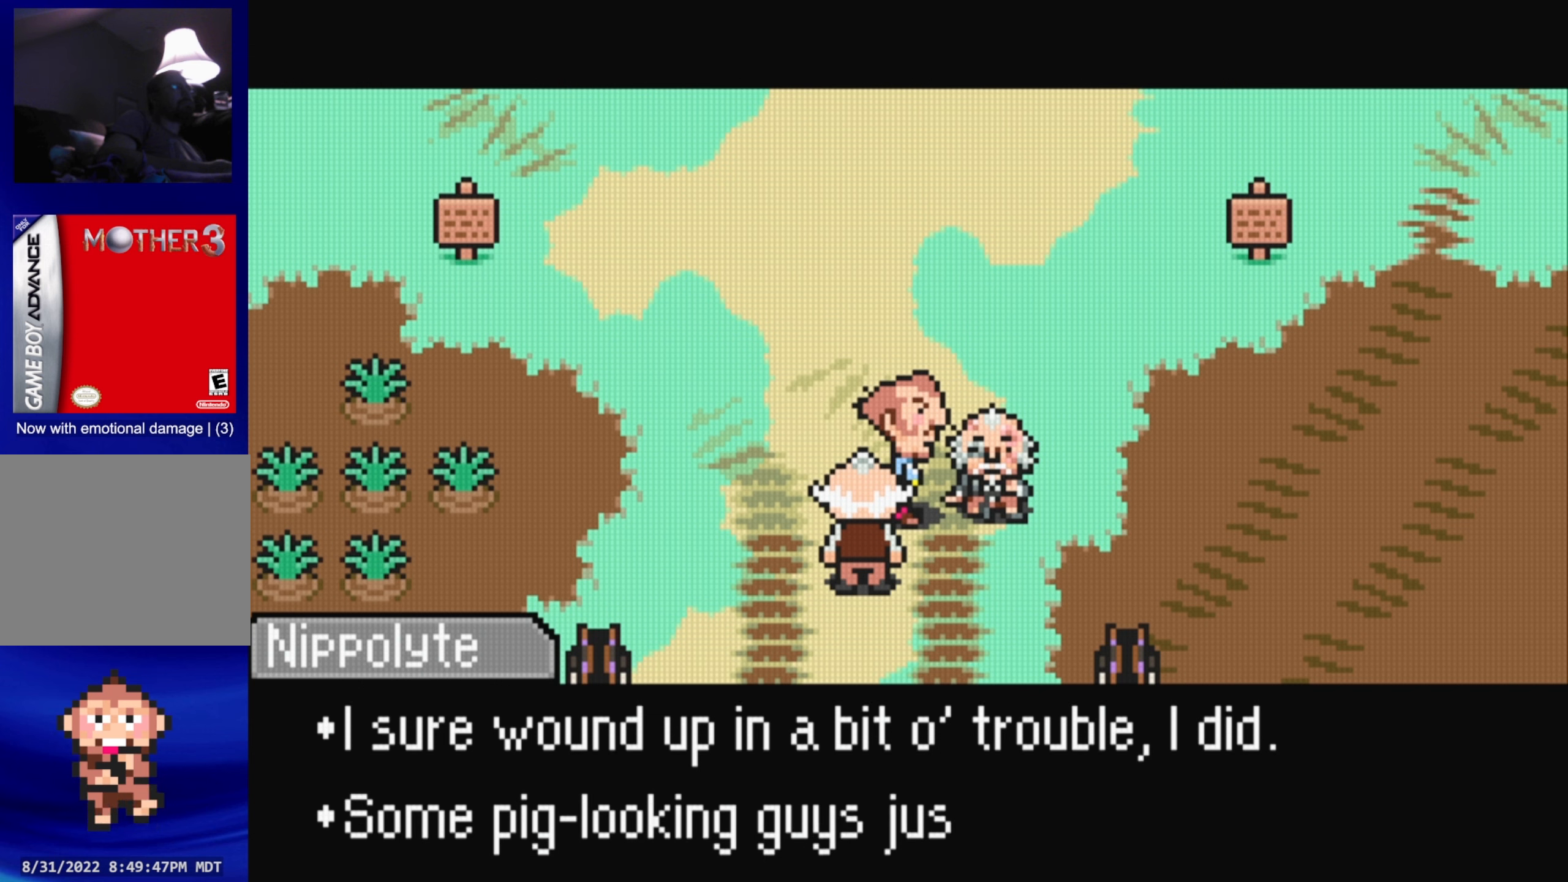
{"buttons": [], "events": []}
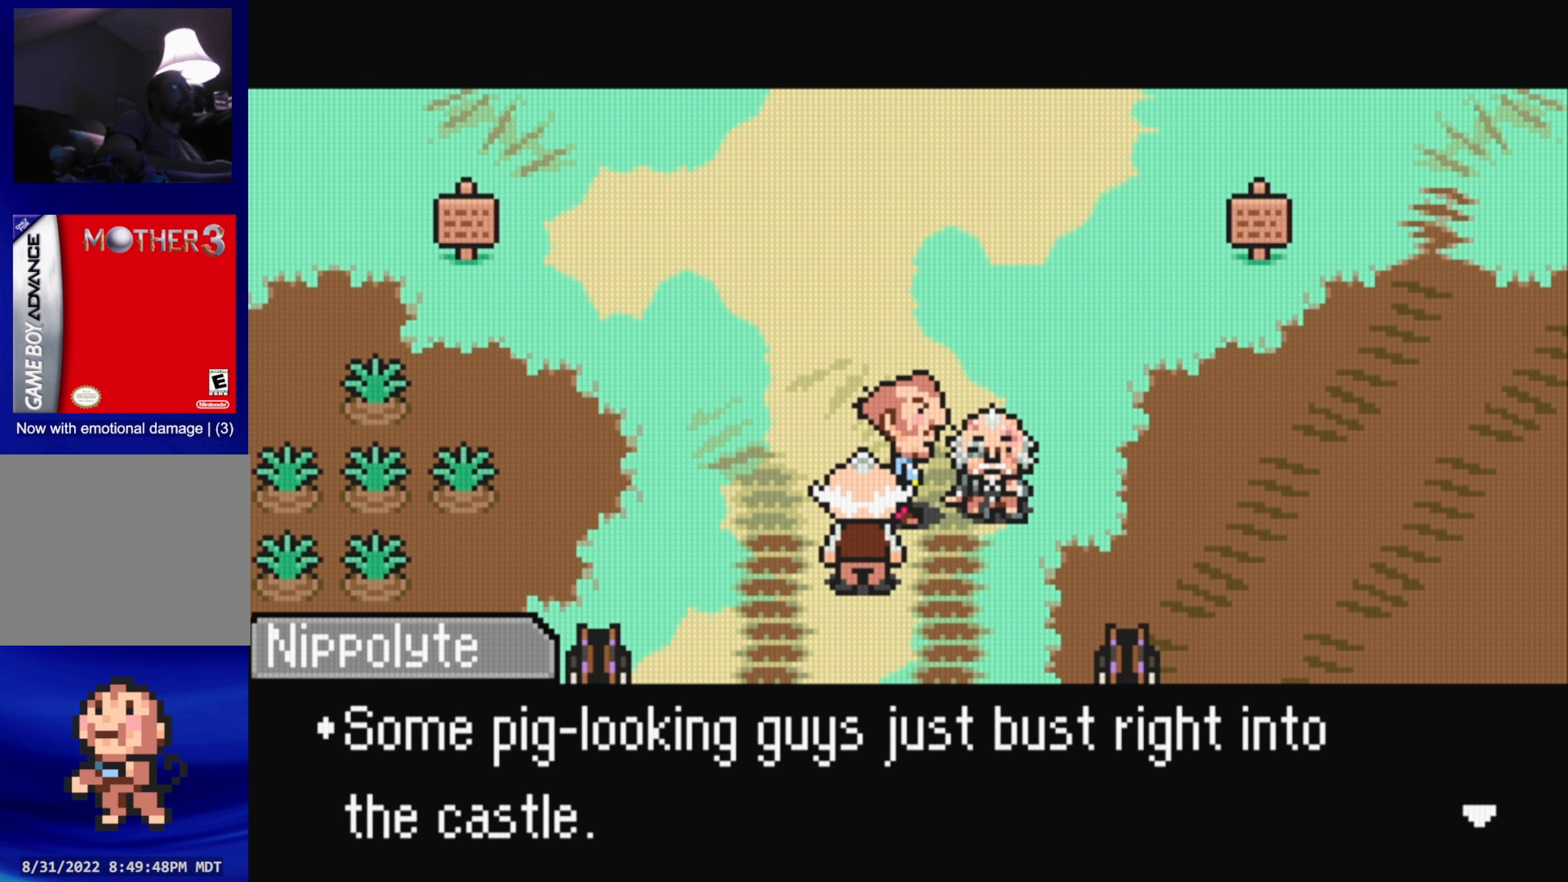
{"buttons": [], "events": []}
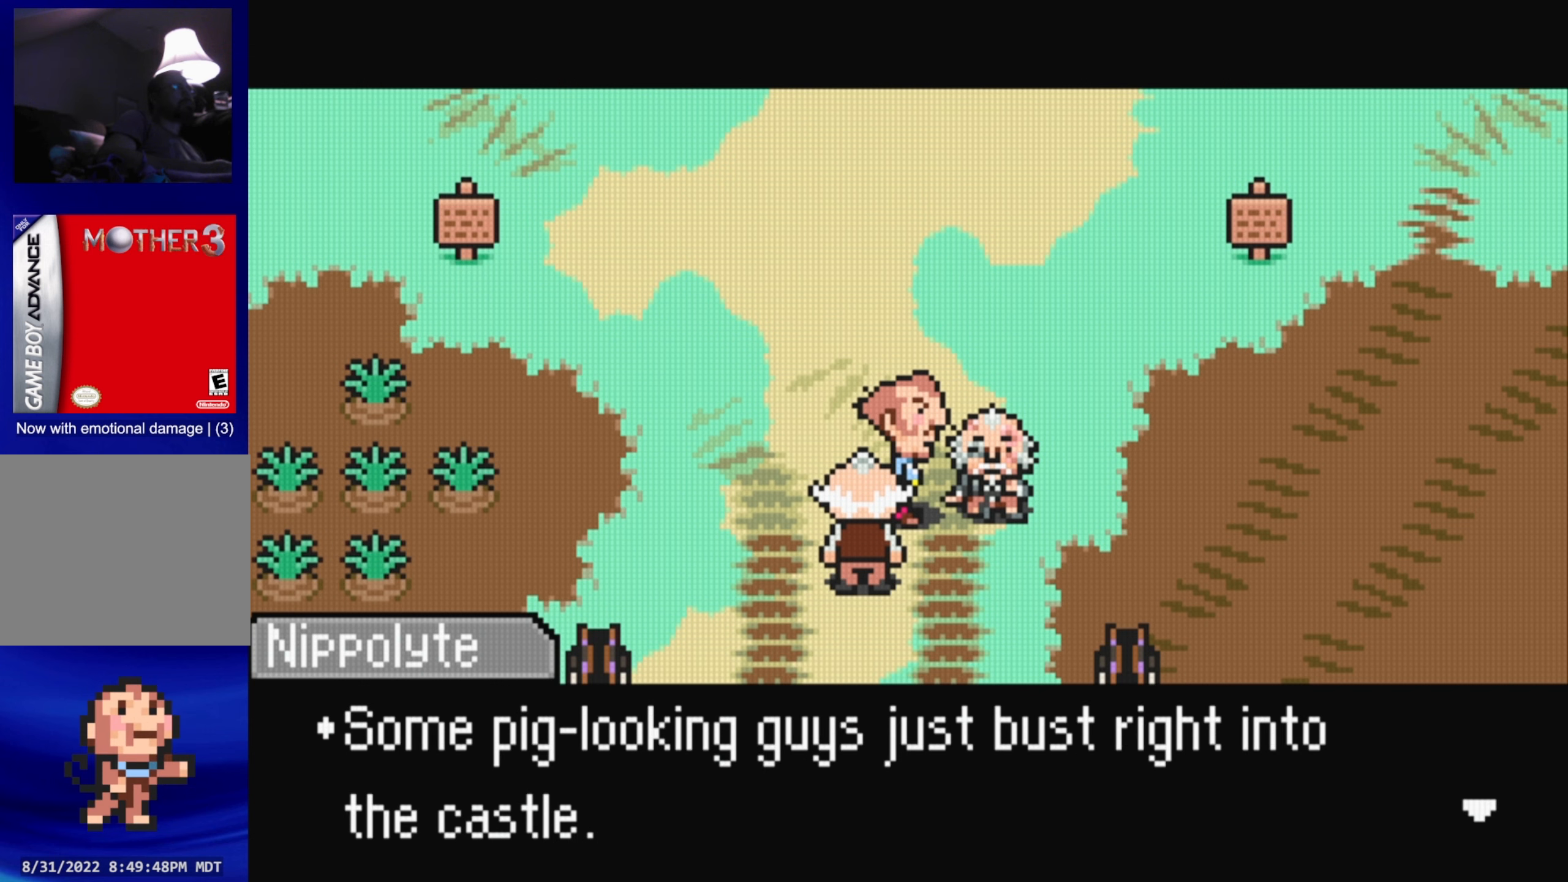
{"buttons": ["A"], "events": [[500, "A", "down"]]}
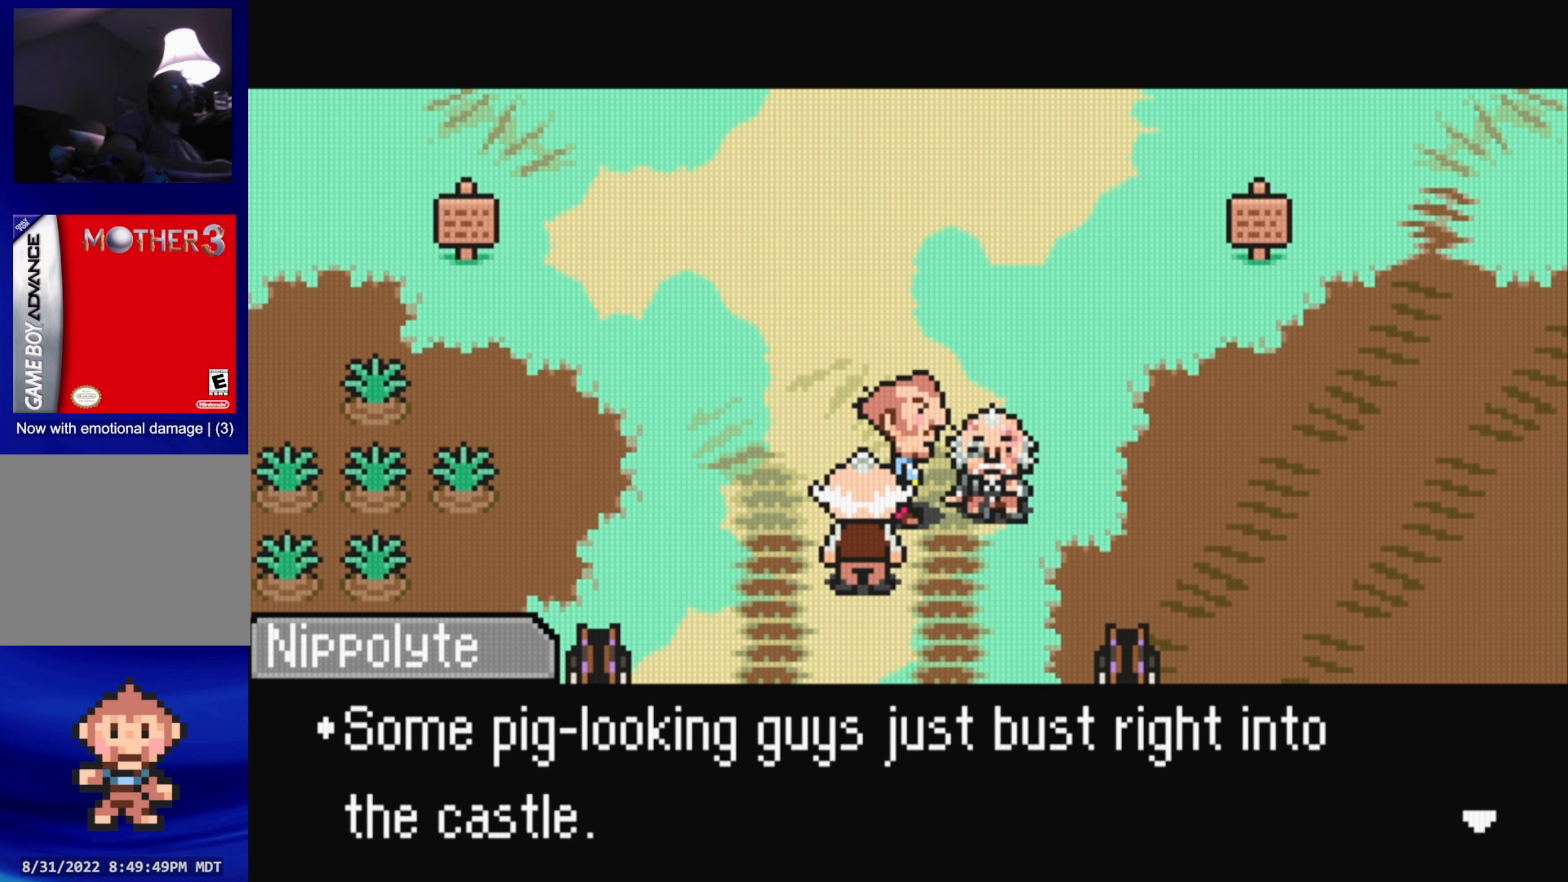
{"buttons": [], "events": [[150, "A", "up"]]}
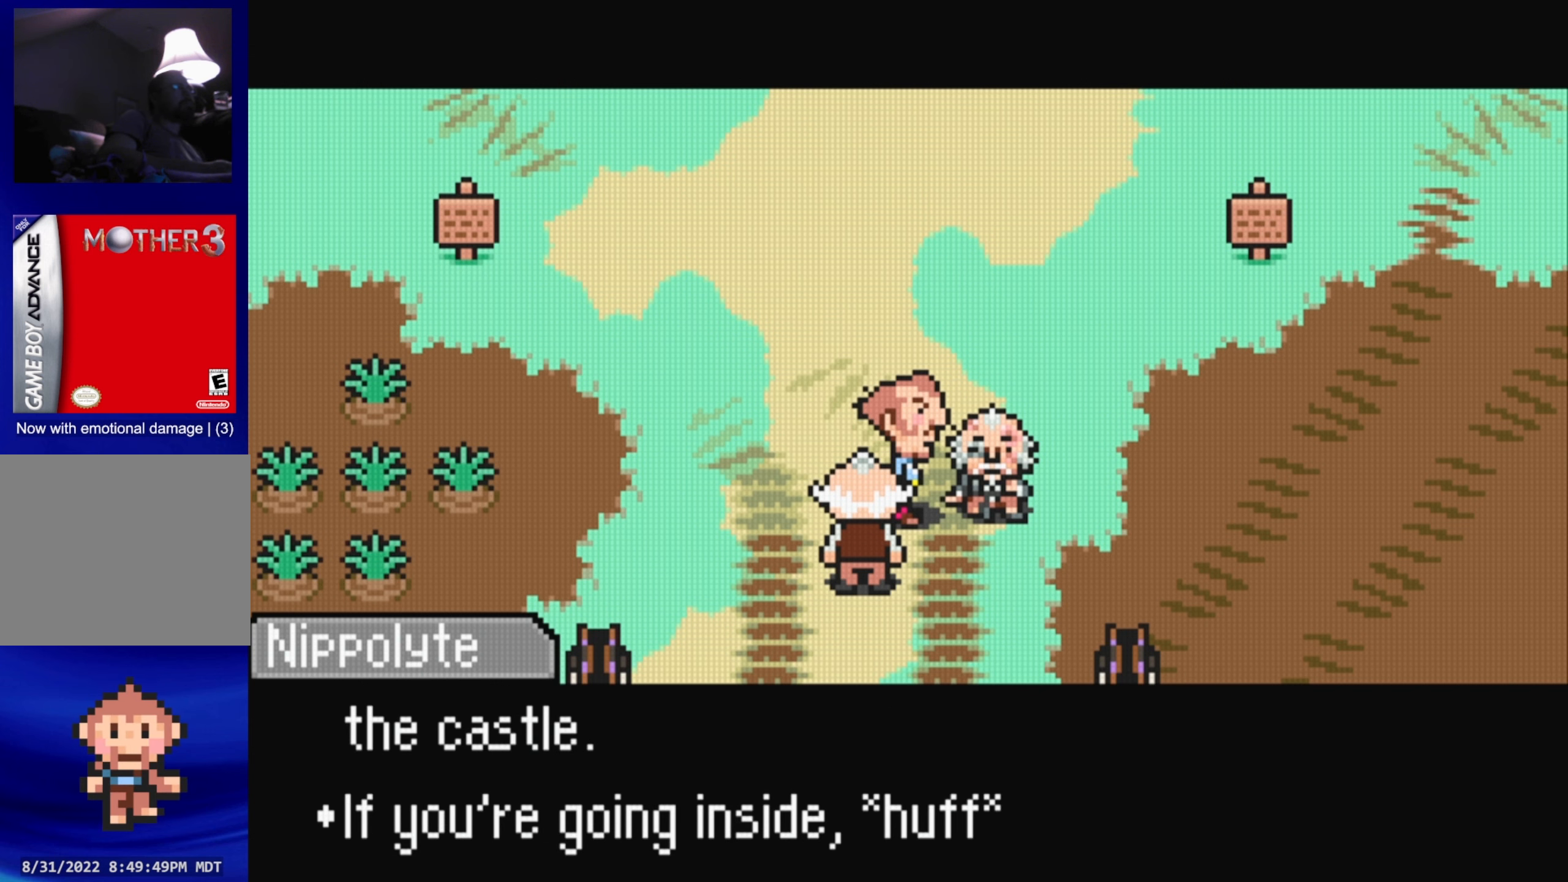
{"buttons": [], "events": [[333, "A", "down"], [500, "A", "up"]]}